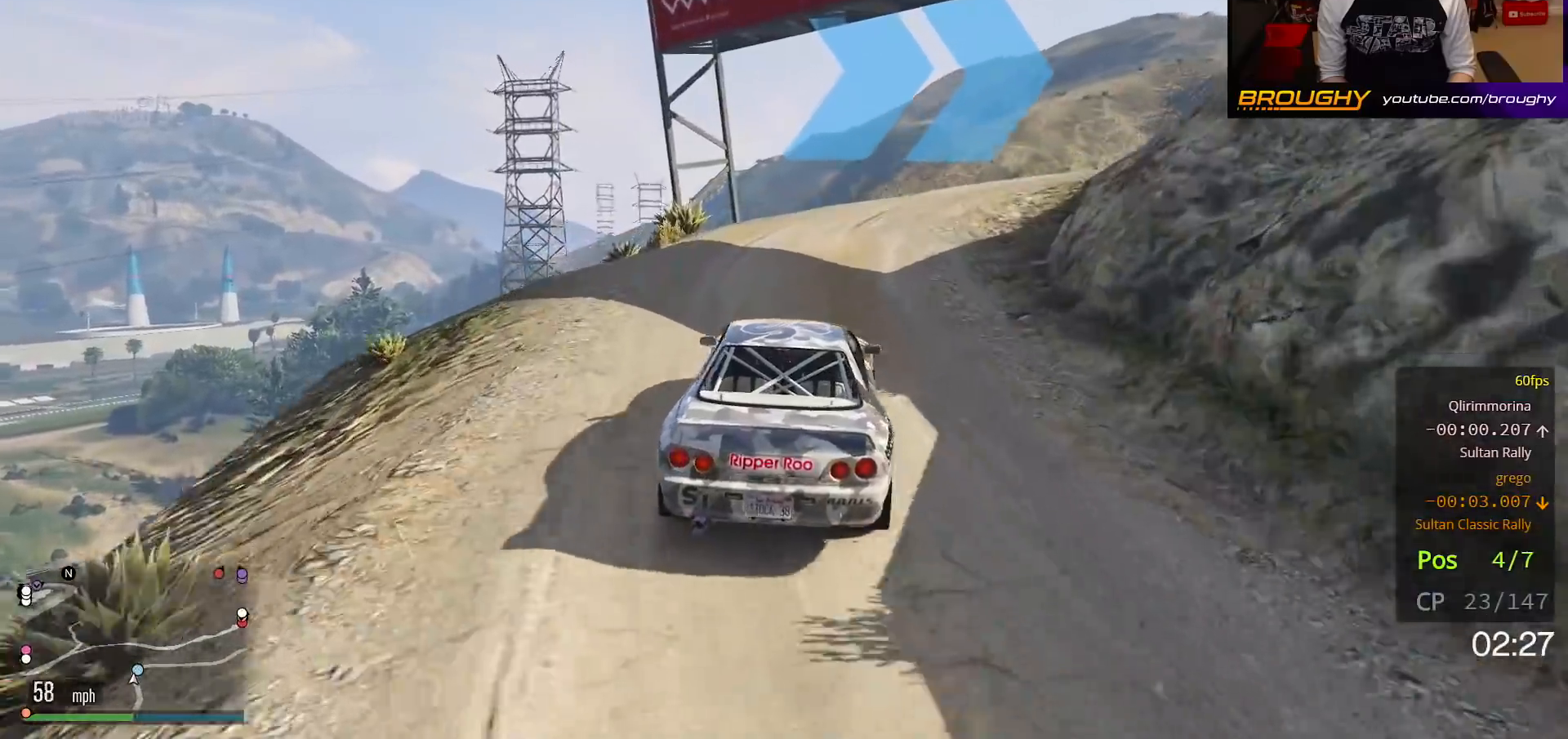
Gameplay with a controller (Xbox layout); each line is a JSON object with the inputs held at the frame after it. "events" lists button and stick changes between this image and that frame as [ms after this image, input, new state], when the widget could be followed in between. Not read: L3.
{"buttons": [], "left_stick": "right", "right_stick": "center", "events": [[200, "L2", "up"]]}
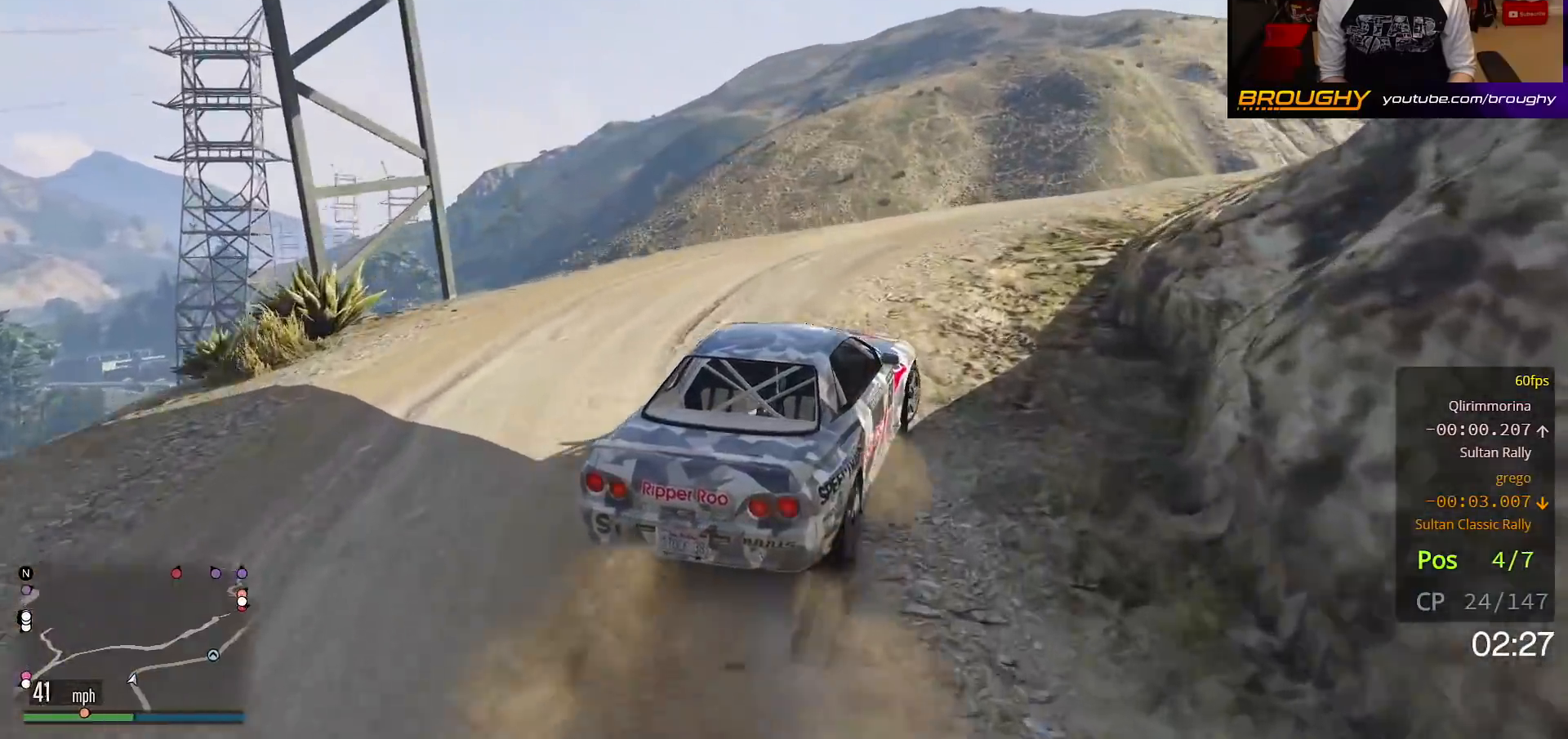
{"buttons": ["R2"], "left_stick": "right", "right_stick": "center", "events": [[33, "L2", "down"], [133, "L2", "up"], [167, "left_stick", "center"], [250, "R2", "down"], [417, "left_stick", "right"]]}
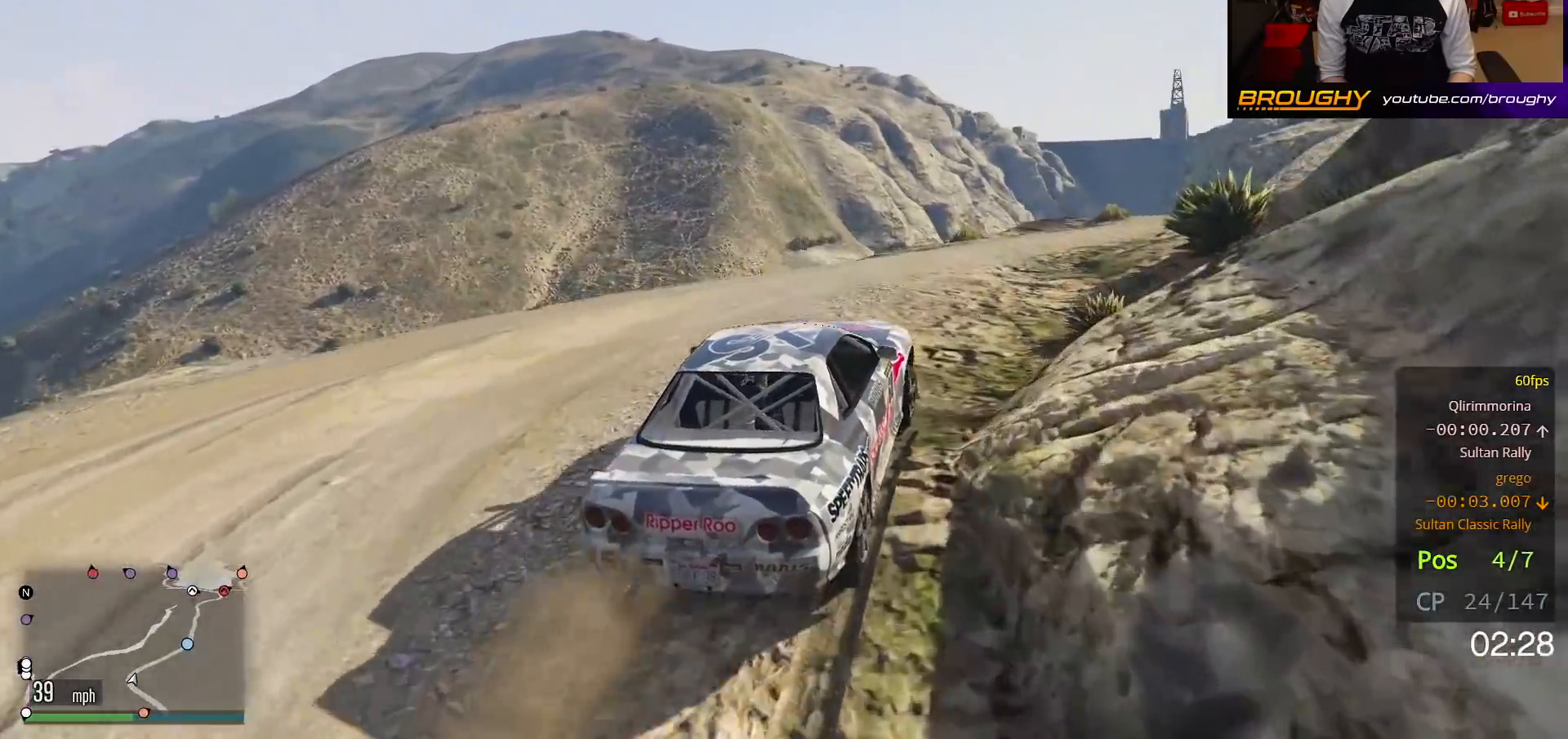
{"buttons": ["R2"], "left_stick": "right", "right_stick": "center", "events": [[183, "left_stick", "center"], [383, "left_stick", "right"]]}
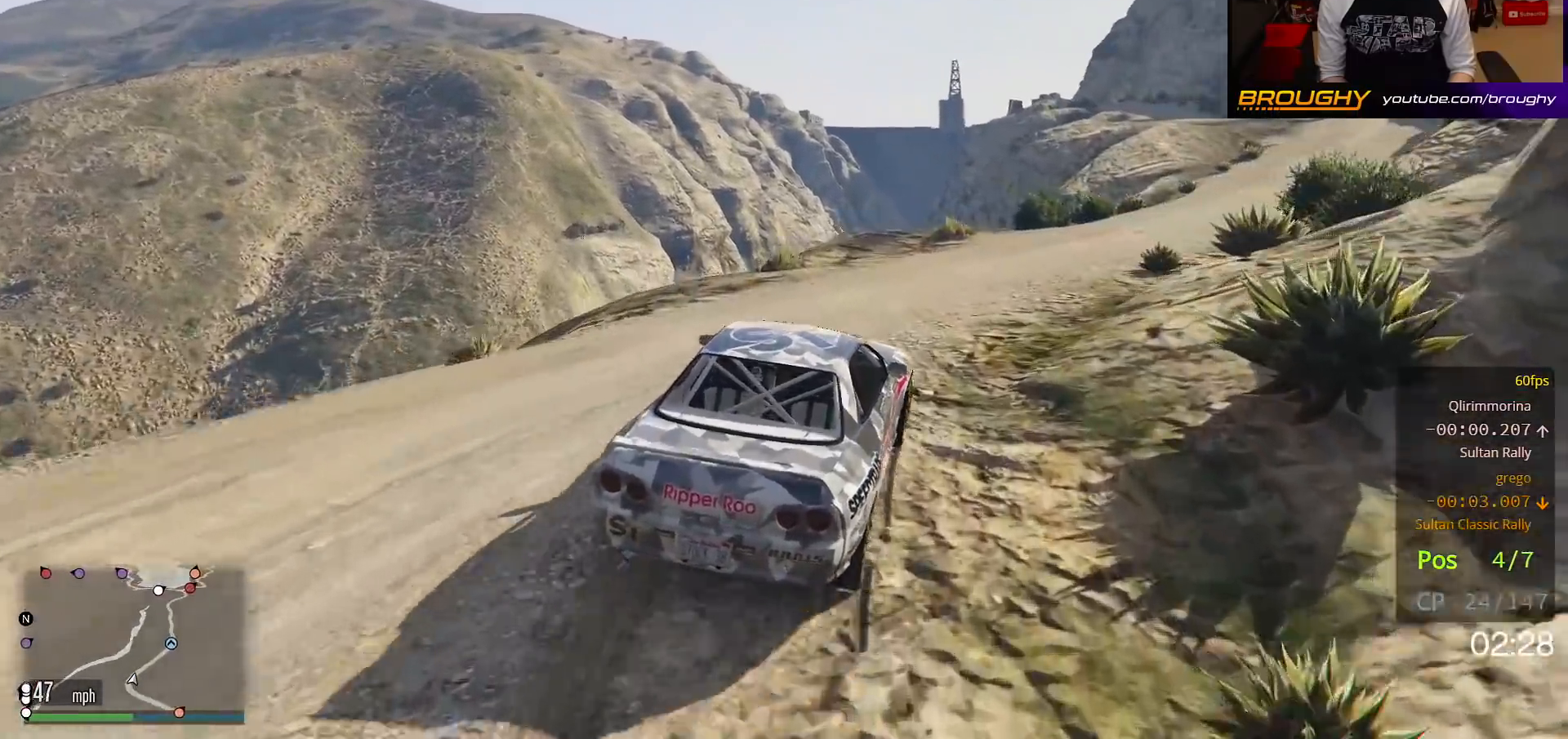
{"buttons": ["R2"], "left_stick": "center", "right_stick": "center", "events": [[400, "left_stick", "center"]]}
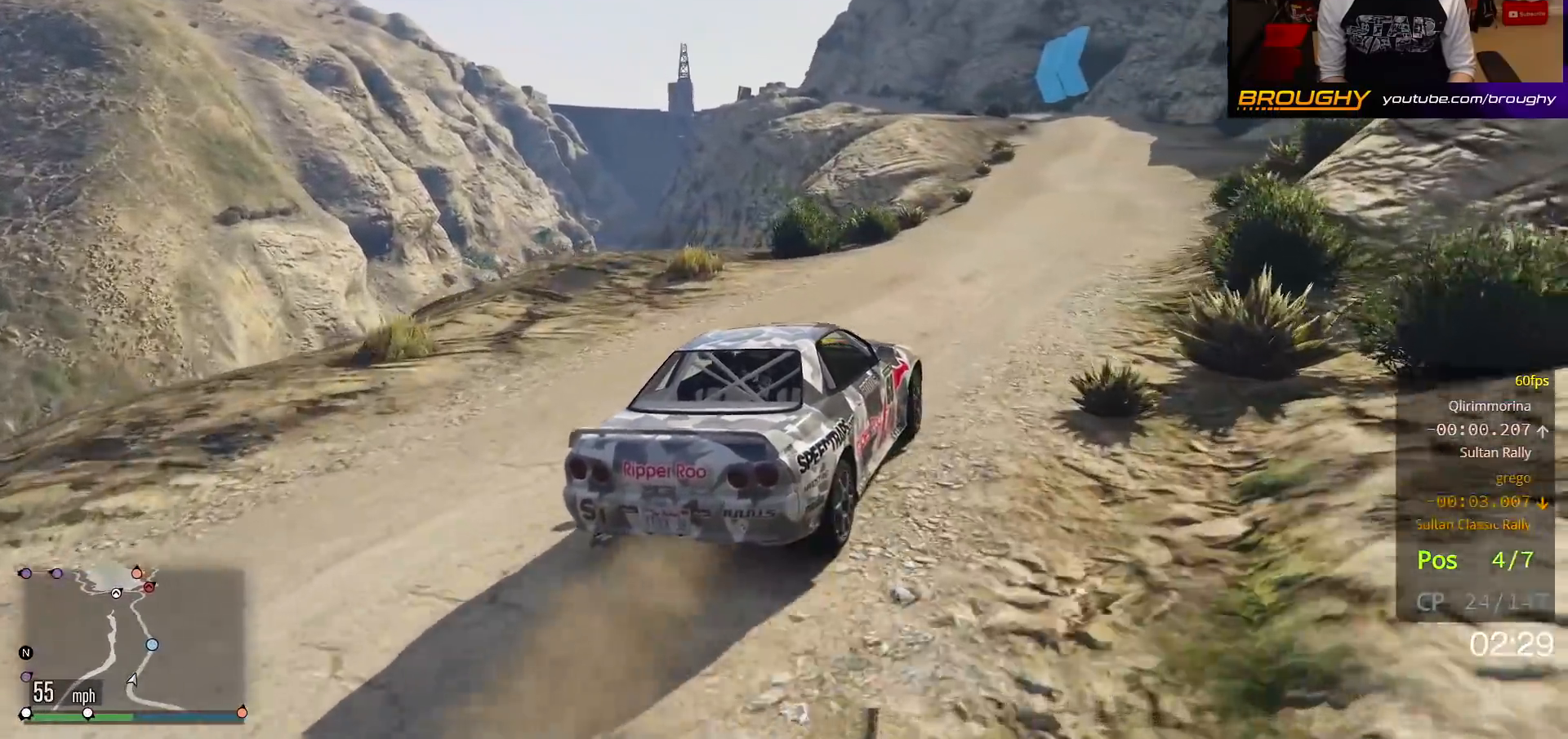
{"buttons": ["R2"], "left_stick": "center", "right_stick": "center", "events": [[133, "left_stick", "right"], [283, "left_stick", "center"]]}
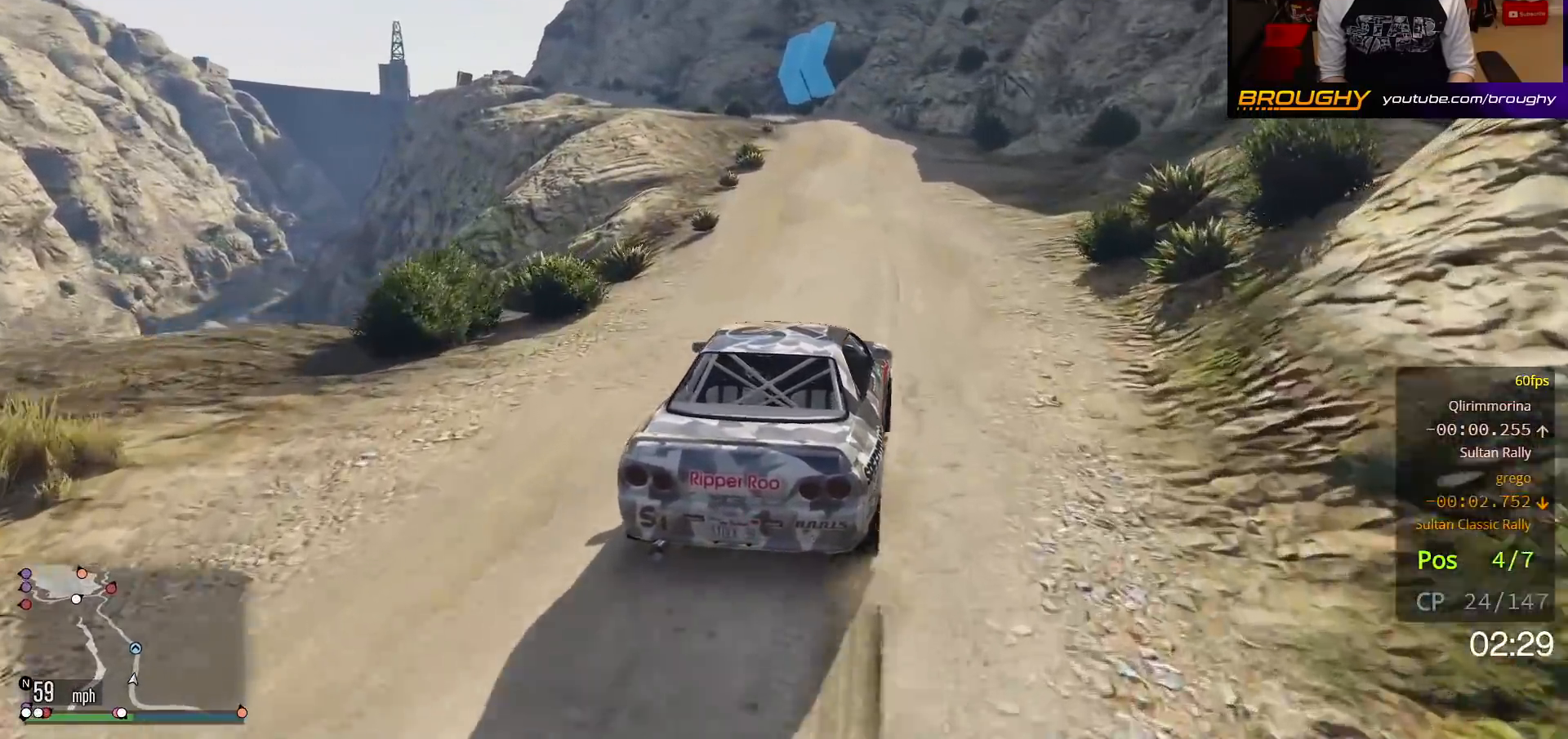
{"buttons": ["R2"], "left_stick": "up-left", "right_stick": "center", "events": [[500, "left_stick", "up-left"]]}
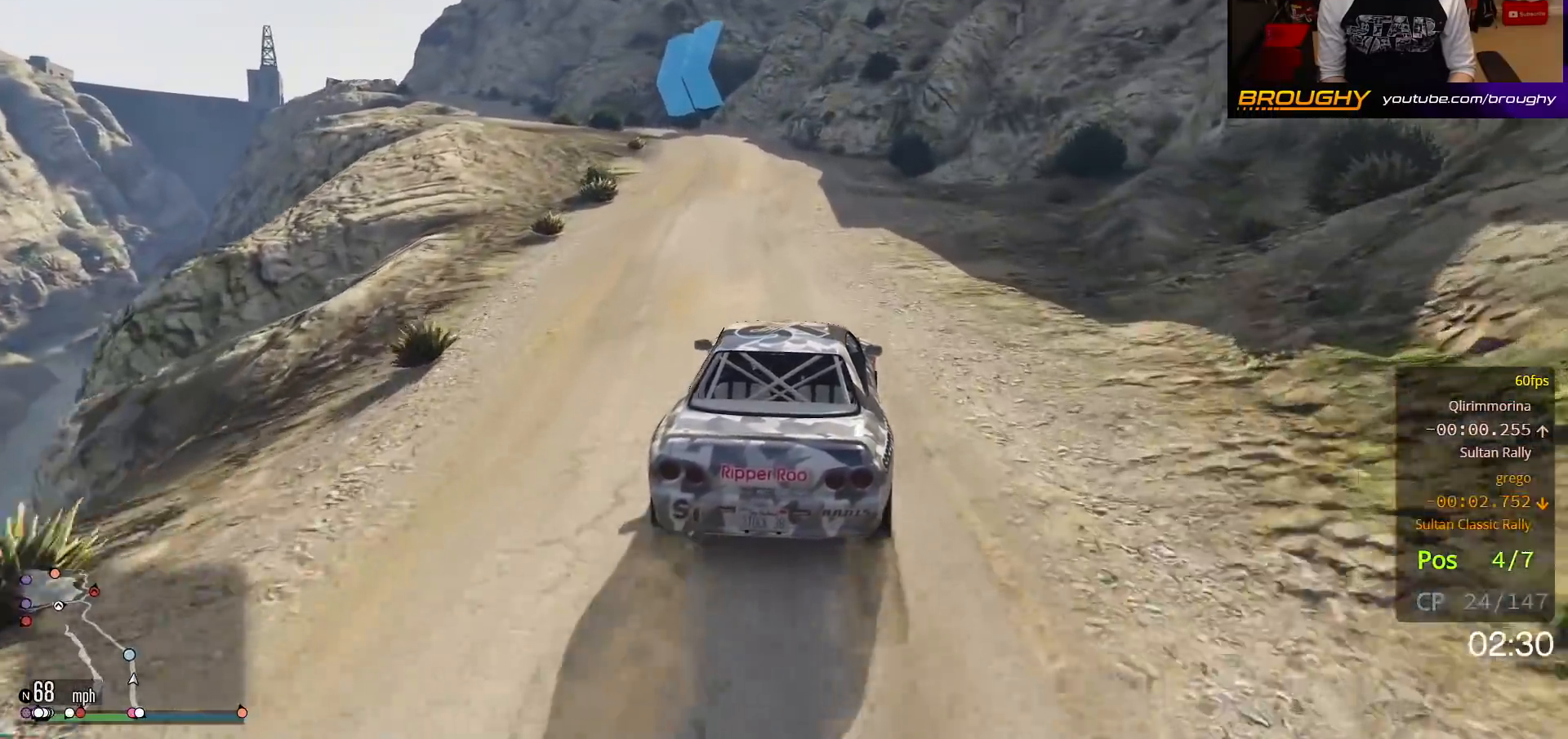
{"buttons": ["R2"], "left_stick": "center", "right_stick": "center", "events": [[117, "left_stick", "center"], [250, "left_stick", "up-left"], [417, "left_stick", "center"]]}
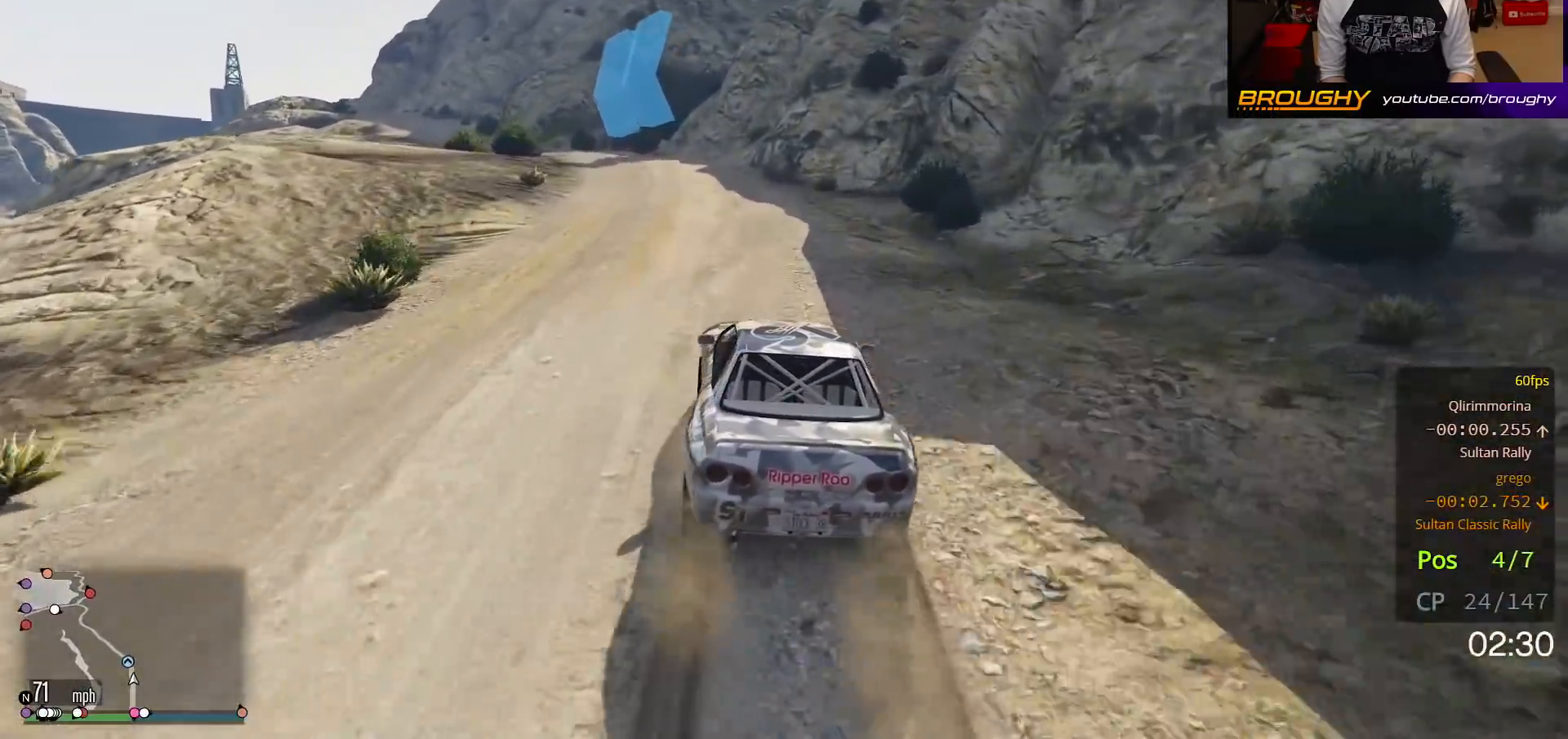
{"buttons": ["R2"], "left_stick": "up-left", "right_stick": "center", "events": [[33, "left_stick", "up-left"], [200, "left_stick", "center"], [400, "left_stick", "up-left"]]}
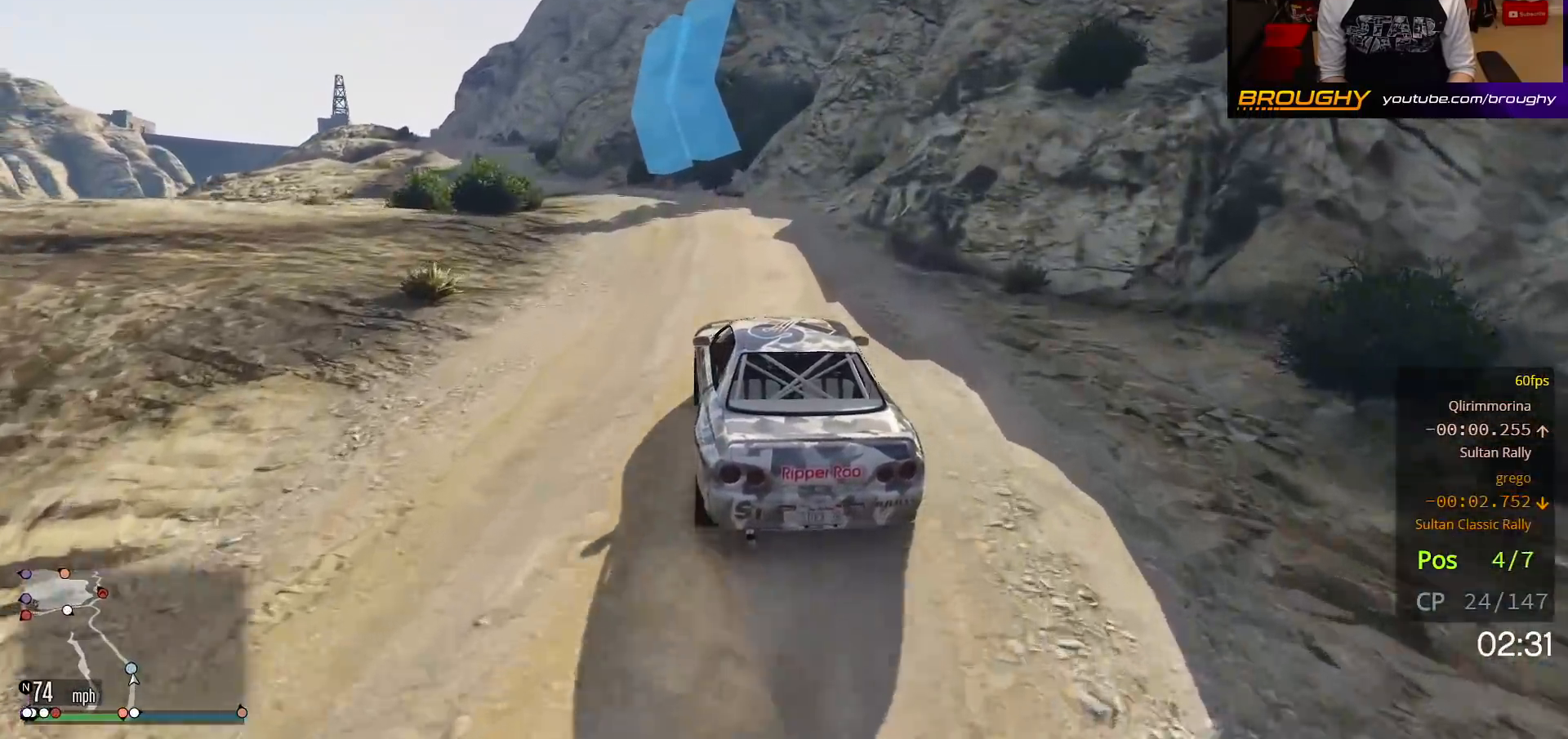
{"buttons": ["R2"], "left_stick": "up-left", "right_stick": "center", "events": [[50, "left_stick", "center"], [117, "left_stick", "up-left"], [333, "left_stick", "center"], [433, "left_stick", "up-left"]]}
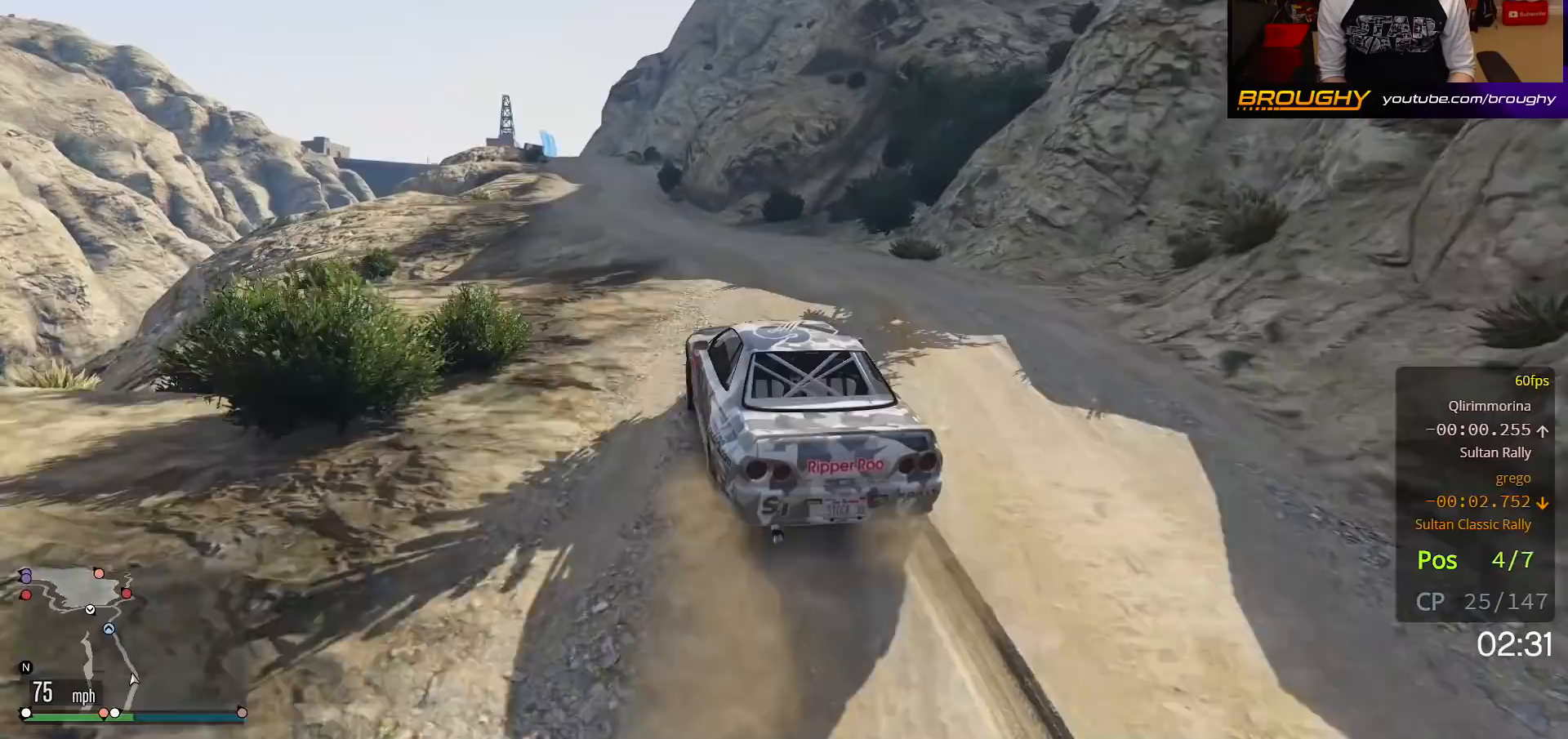
{"buttons": ["R2"], "left_stick": "up-left", "right_stick": "center", "events": [[100, "left_stick", "center"], [417, "left_stick", "up-left"]]}
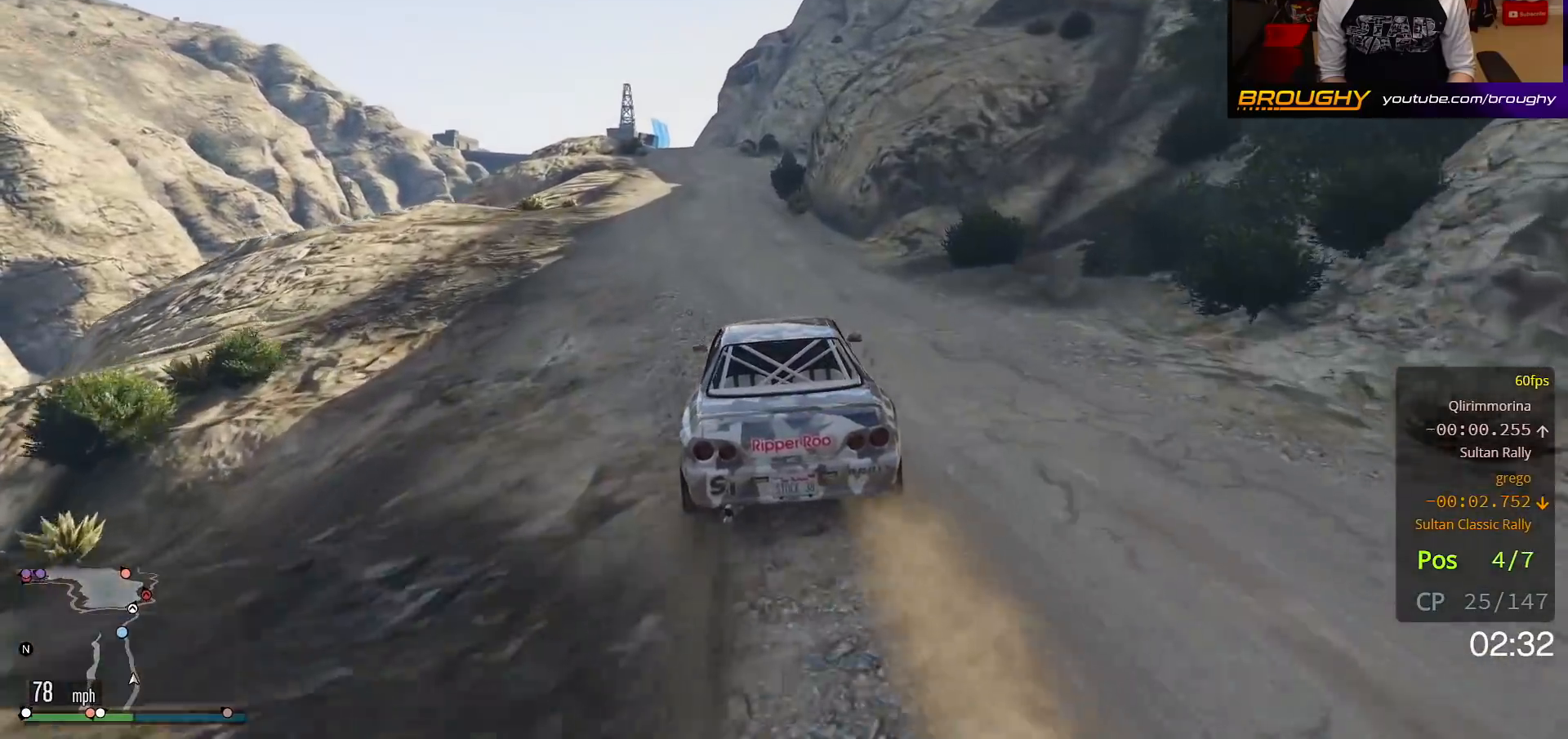
{"buttons": ["R2"], "left_stick": "center", "right_stick": "center", "events": [[50, "left_stick", "center"], [183, "left_stick", "up-left"], [367, "left_stick", "center"]]}
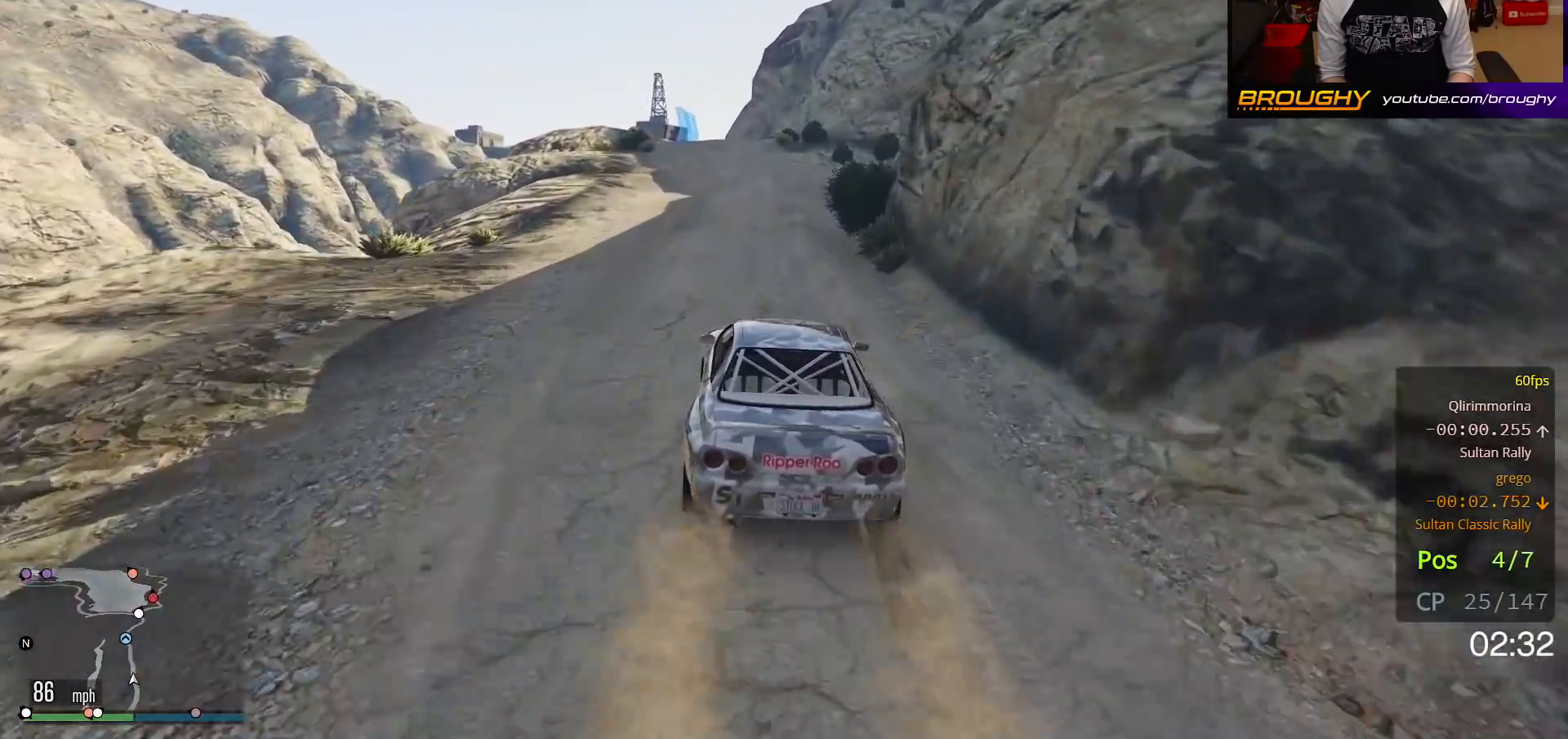
{"buttons": ["R2"], "left_stick": "center", "right_stick": "center", "events": [[133, "left_stick", "up-left"], [367, "left_stick", "center"]]}
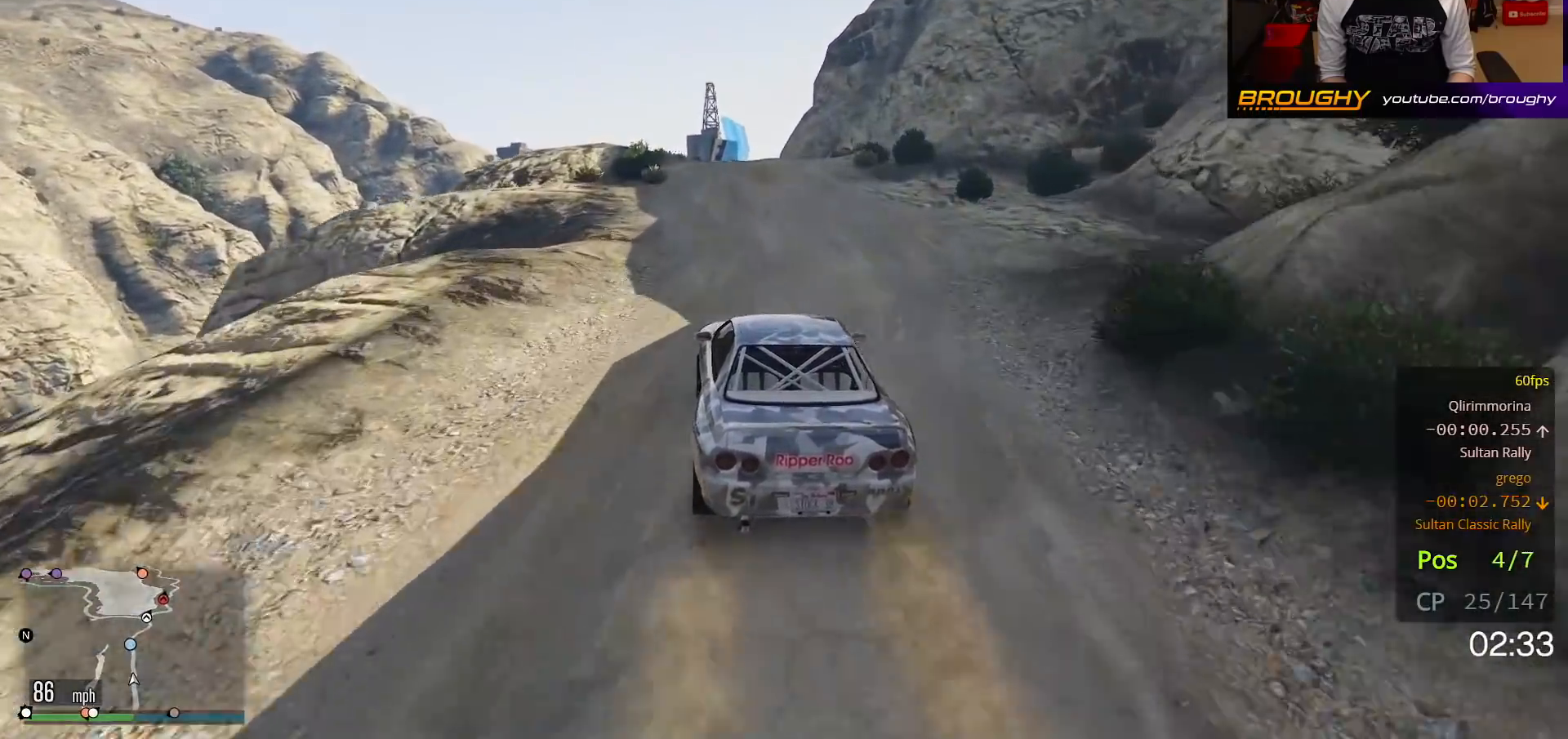
{"buttons": ["R2"], "left_stick": "center", "right_stick": "center", "events": [[150, "left_stick", "right"], [383, "left_stick", "center"]]}
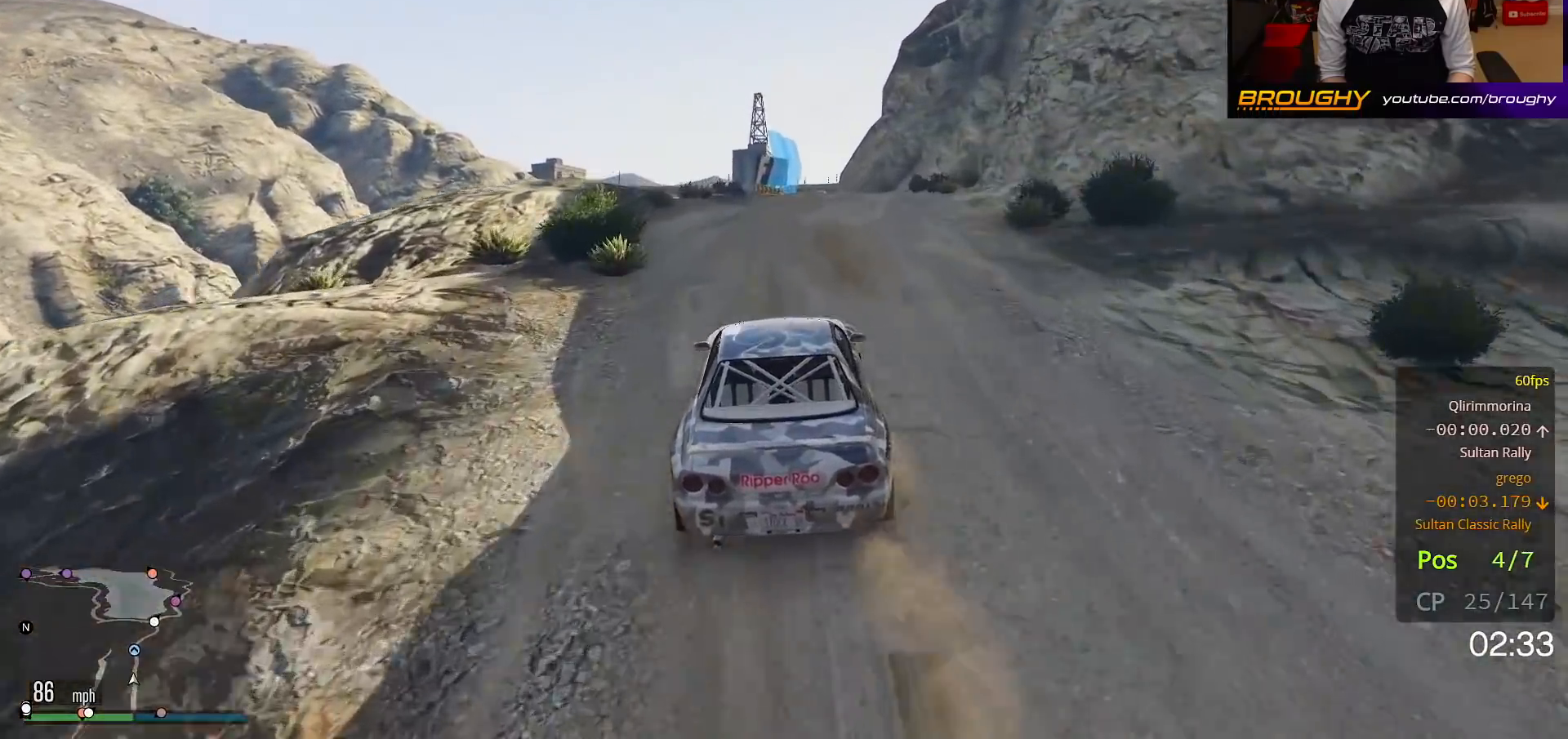
{"buttons": ["R2"], "left_stick": "center", "right_stick": "center", "events": [[367, "left_stick", "right"], [500, "left_stick", "center"]]}
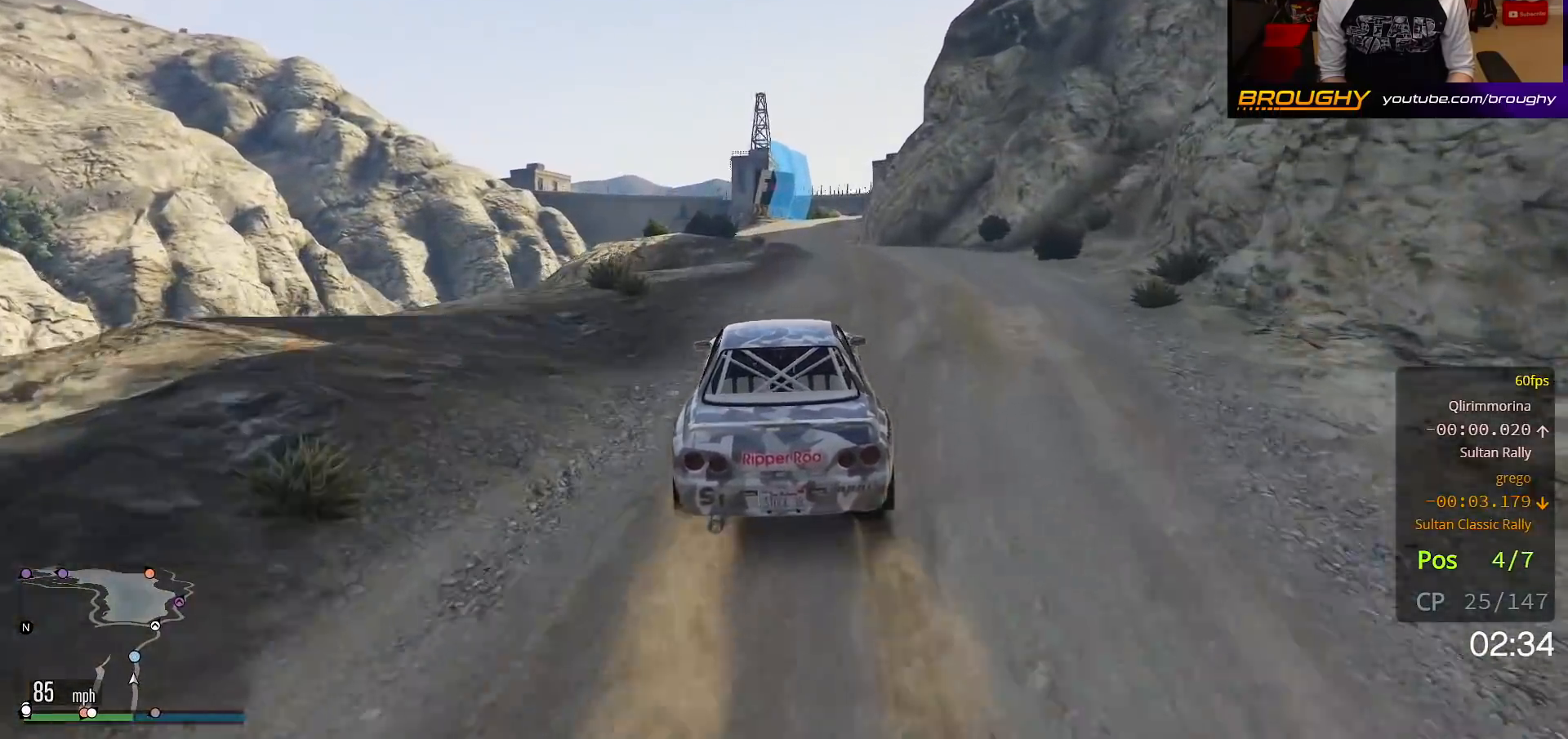
{"buttons": ["R2"], "left_stick": "center", "right_stick": "center", "events": [[217, "left_stick", "right"], [367, "left_stick", "center"]]}
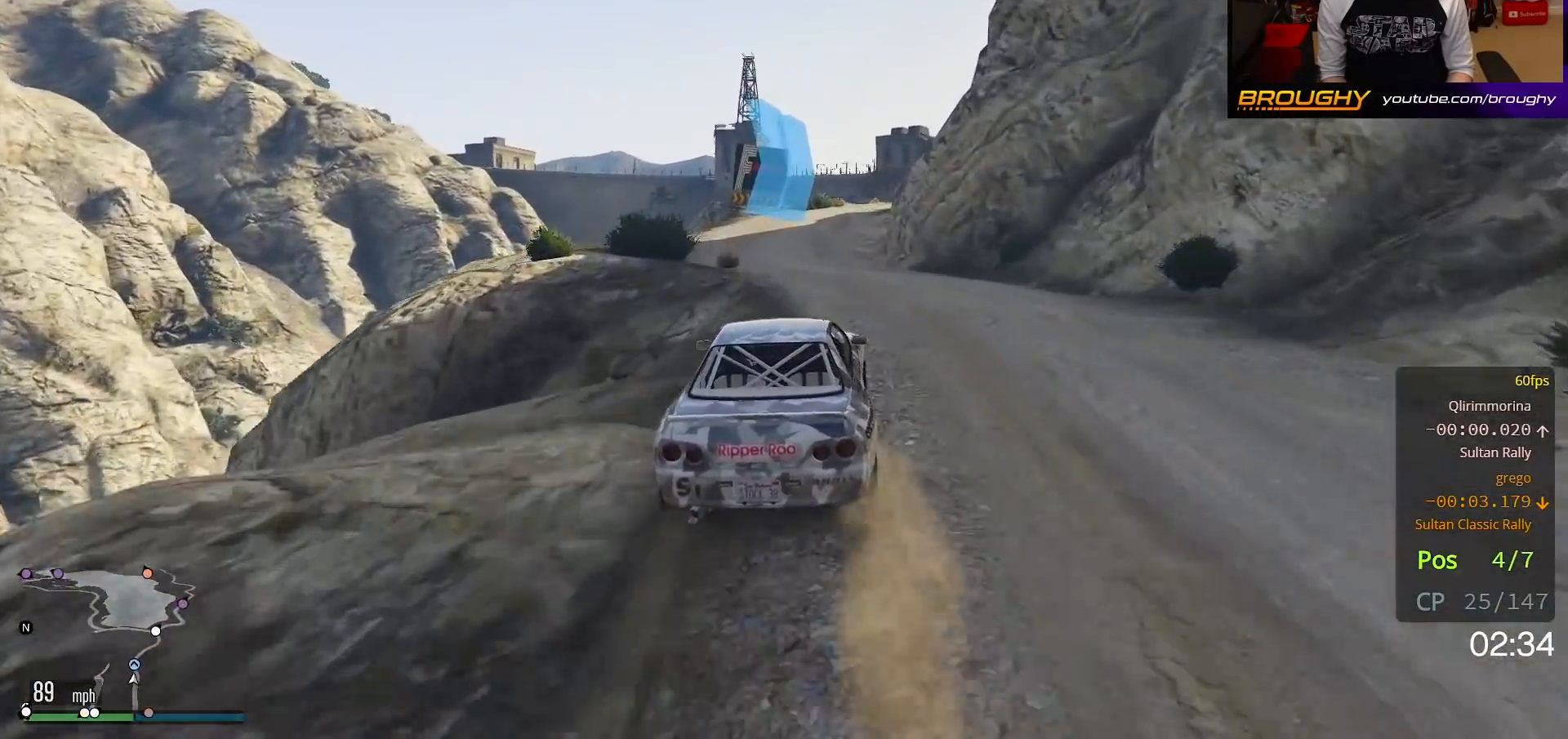
{"buttons": [], "left_stick": "center", "right_stick": "center", "events": [[133, "R2", "up"], [200, "L2", "down"], [283, "left_stick", "up-left"], [400, "L2", "up"], [500, "left_stick", "center"]]}
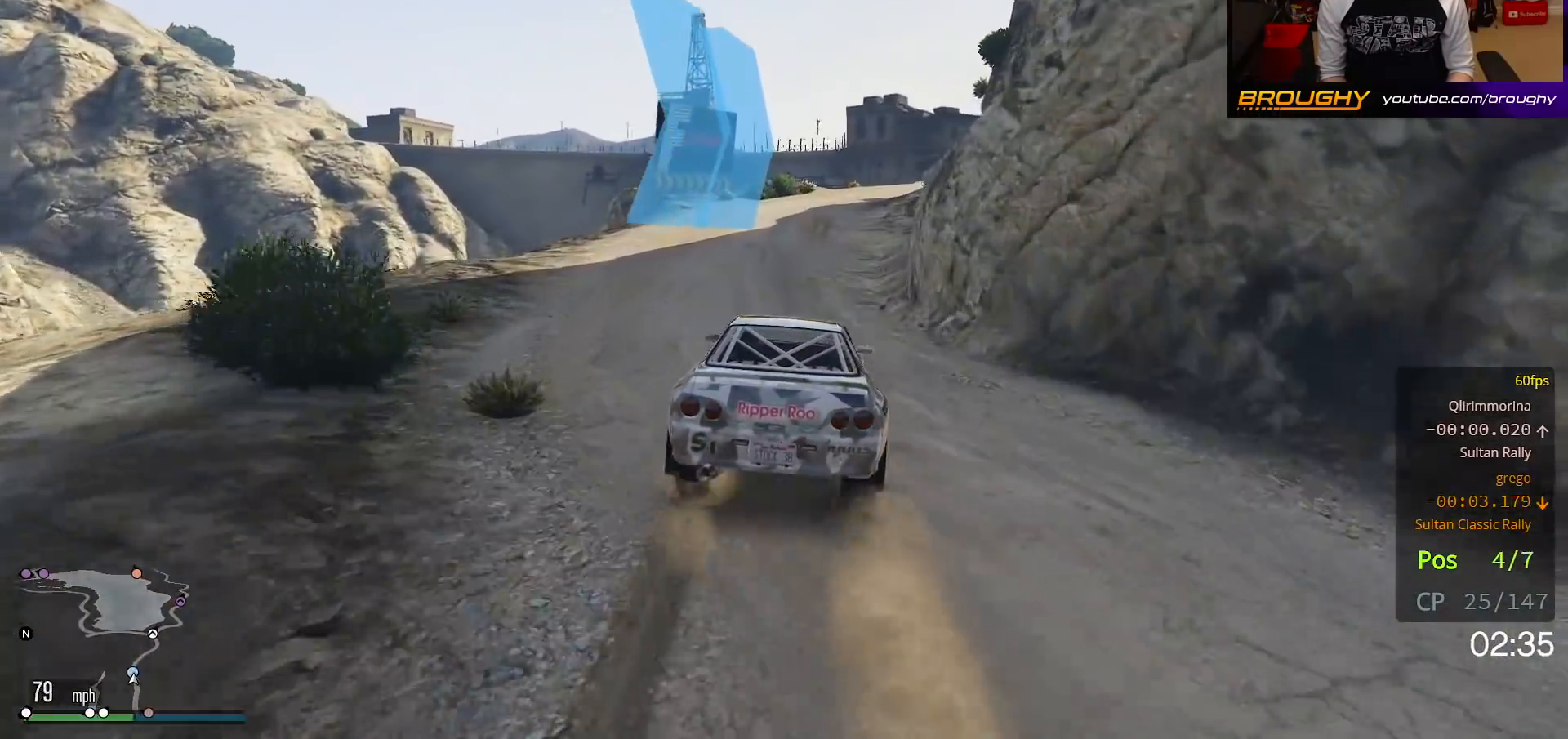
{"buttons": [], "left_stick": "center", "right_stick": "center", "events": [[267, "left_stick", "right"], [333, "L2", "down"], [483, "left_stick", "center"], [500, "L2", "up"]]}
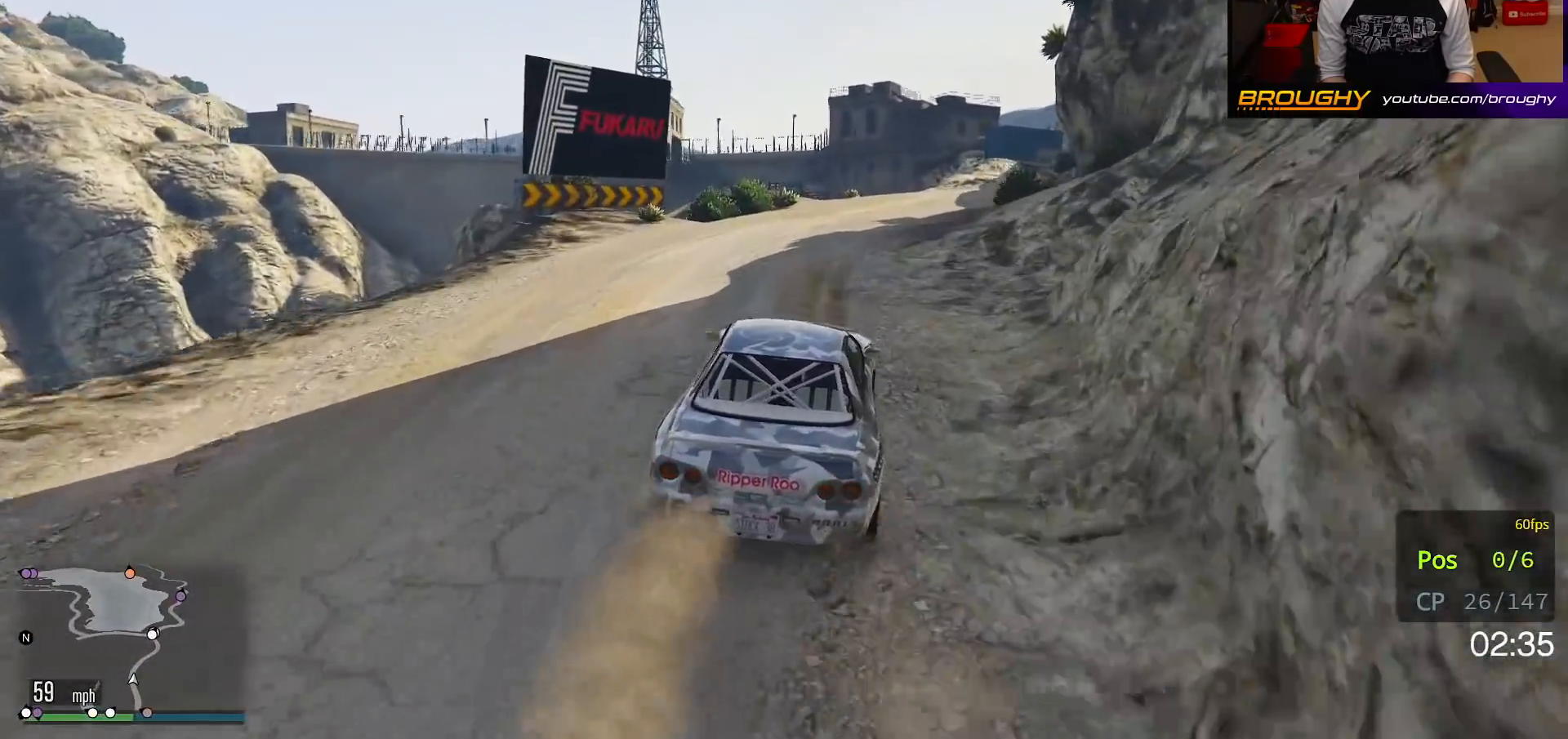
{"buttons": ["R2"], "left_stick": "right", "right_stick": "center", "events": [[117, "left_stick", "right"], [183, "R2", "down"], [250, "left_stick", "center"], [433, "left_stick", "right"]]}
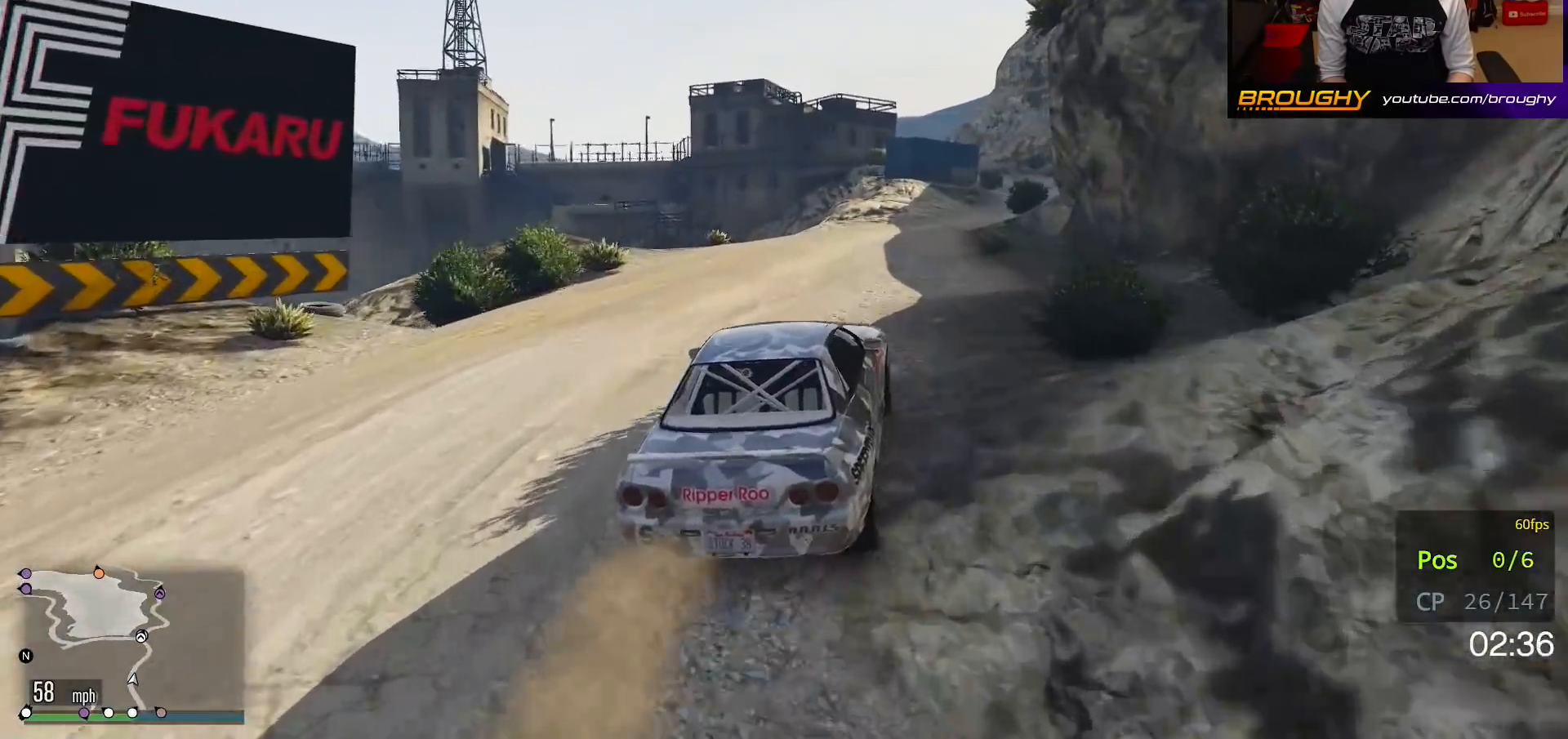
{"buttons": ["R2"], "left_stick": "right", "right_stick": "center", "events": [[33, "left_stick", "center"], [217, "left_stick", "right"], [350, "left_stick", "center"], [483, "left_stick", "right"]]}
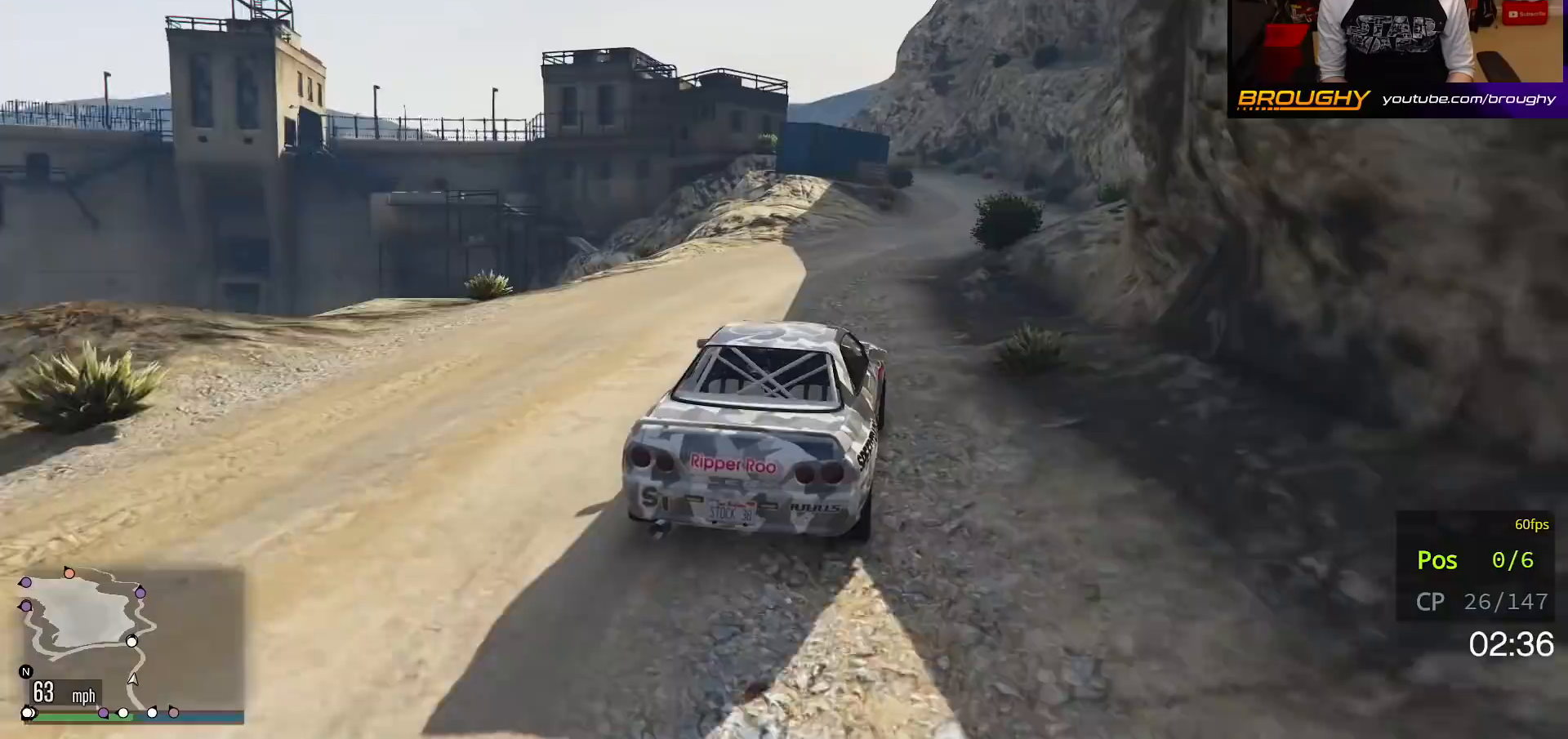
{"buttons": ["R2"], "left_stick": "center", "right_stick": "center", "events": [[167, "left_stick", "center"]]}
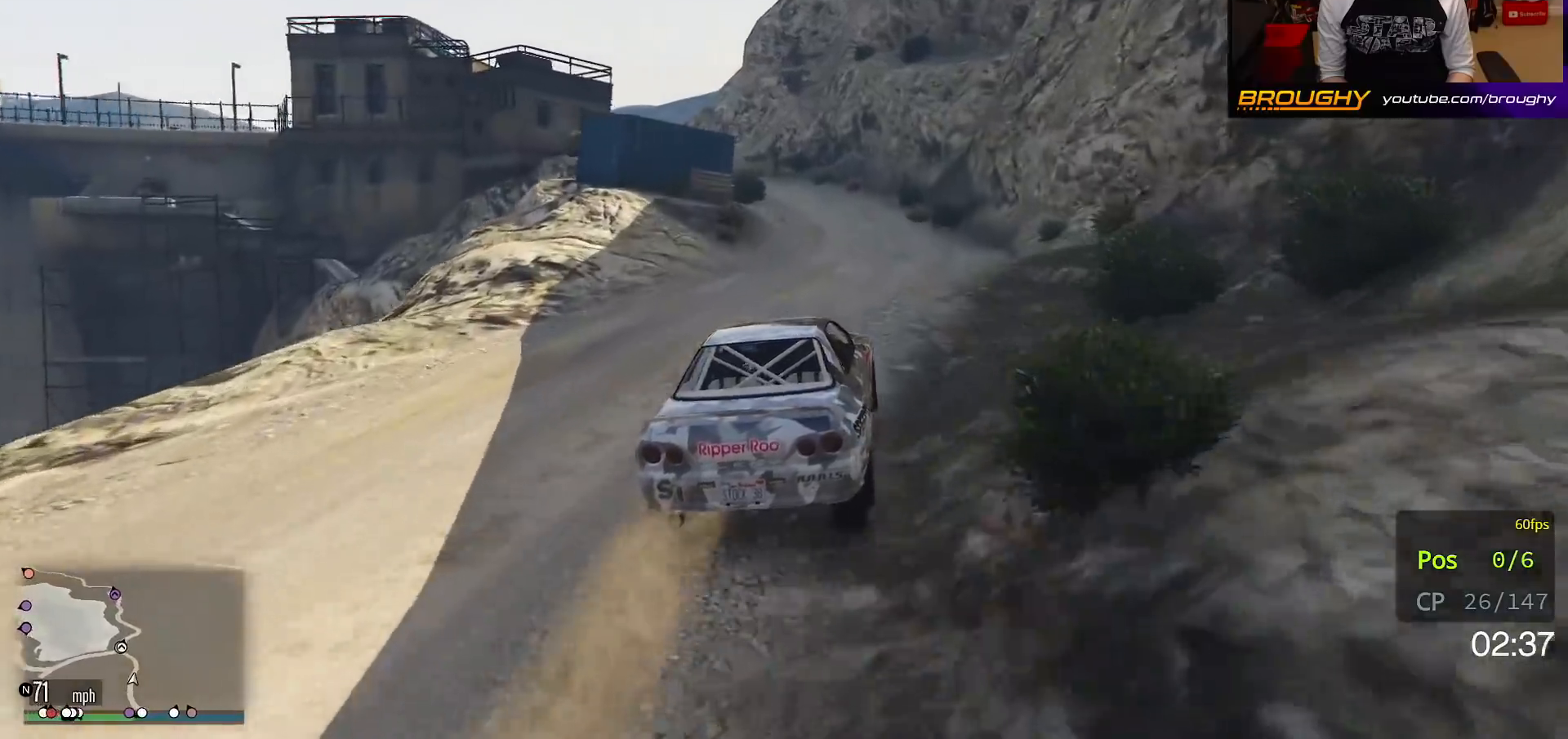
{"buttons": ["R2"], "left_stick": "up-left", "right_stick": "center", "events": [[467, "left_stick", "up-left"]]}
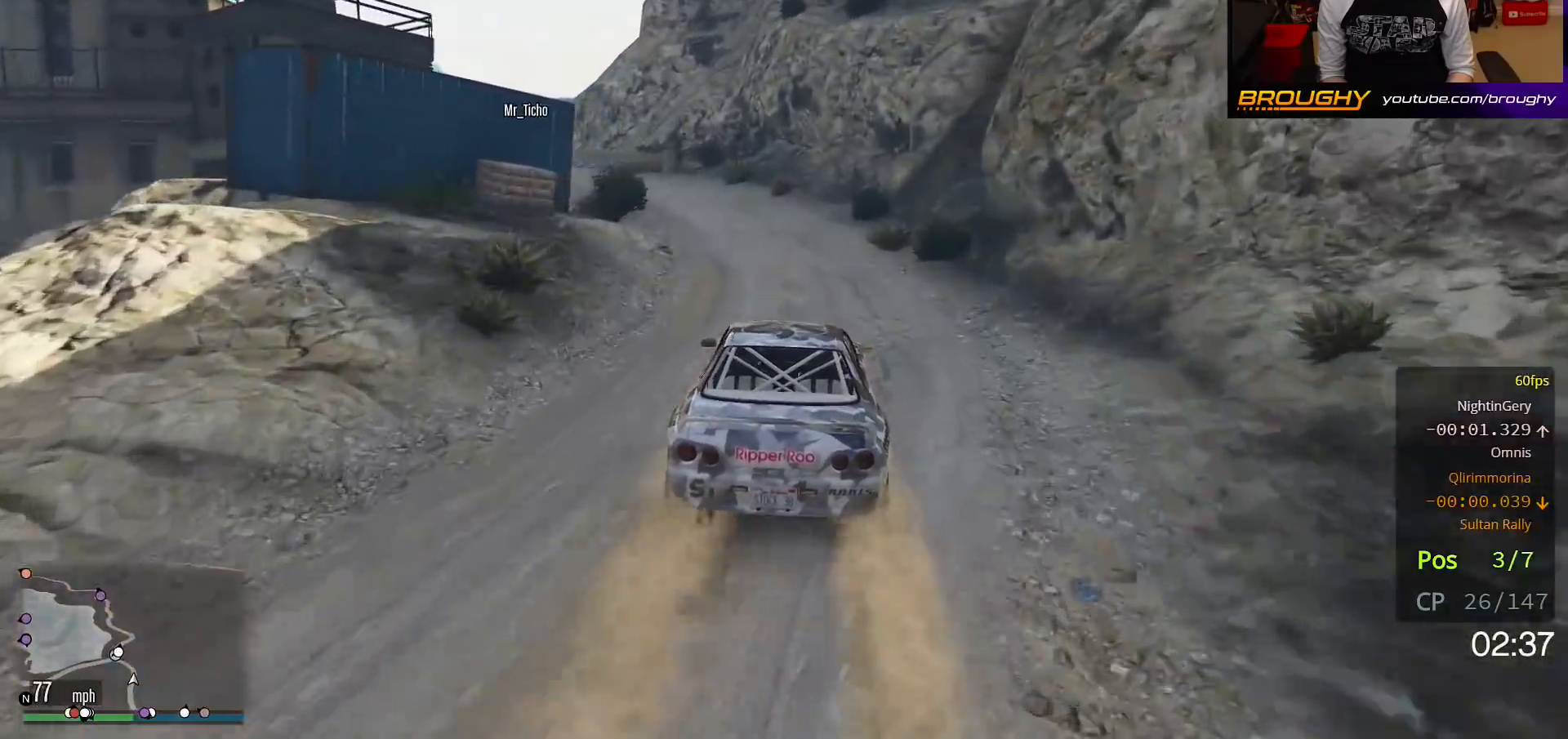
{"buttons": ["L2"], "left_stick": "up-left", "right_stick": "center", "events": [[267, "L2", "down"], [367, "R2", "up"]]}
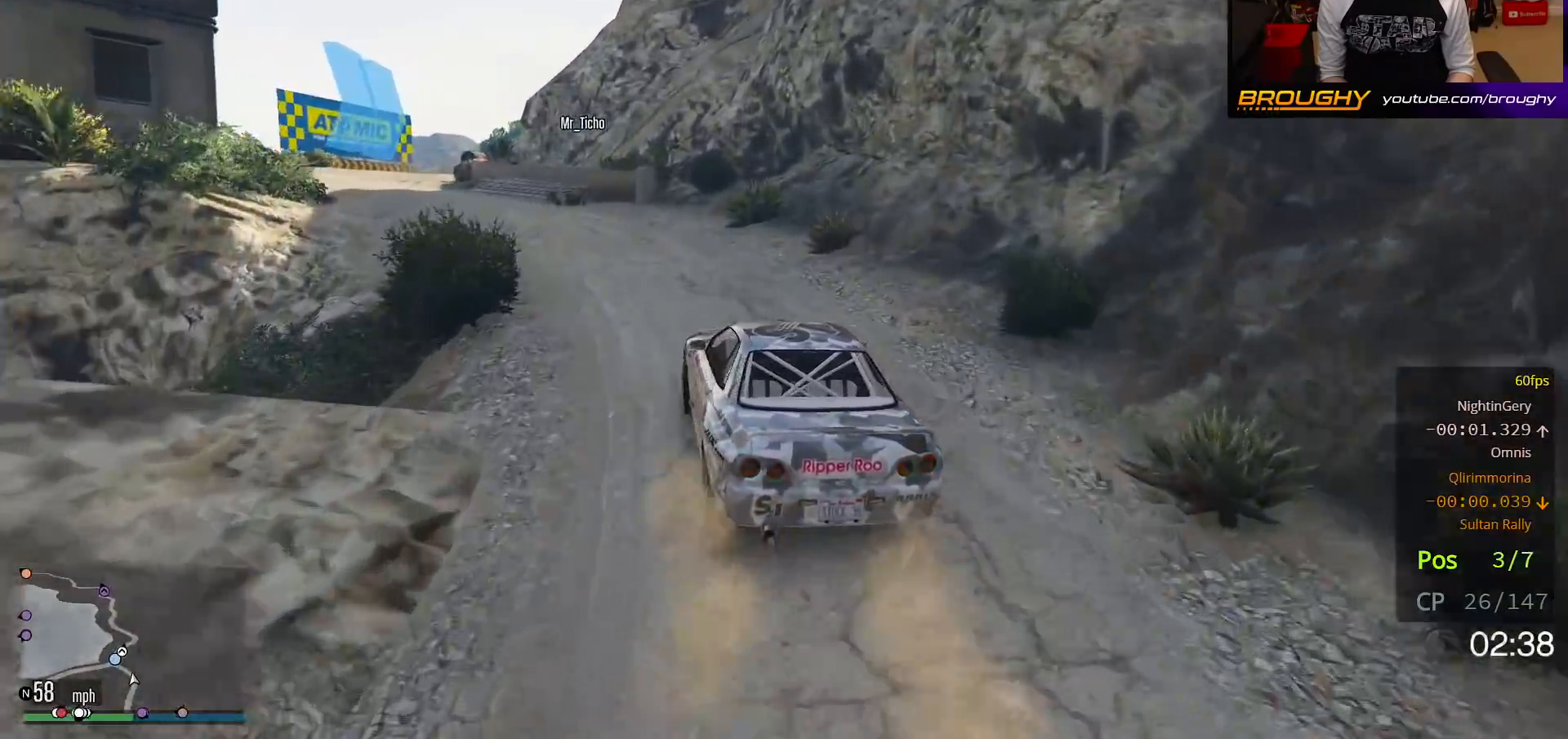
{"buttons": ["R2"], "left_stick": "up-left", "right_stick": "center", "events": [[183, "L2", "up"], [367, "R2", "down"]]}
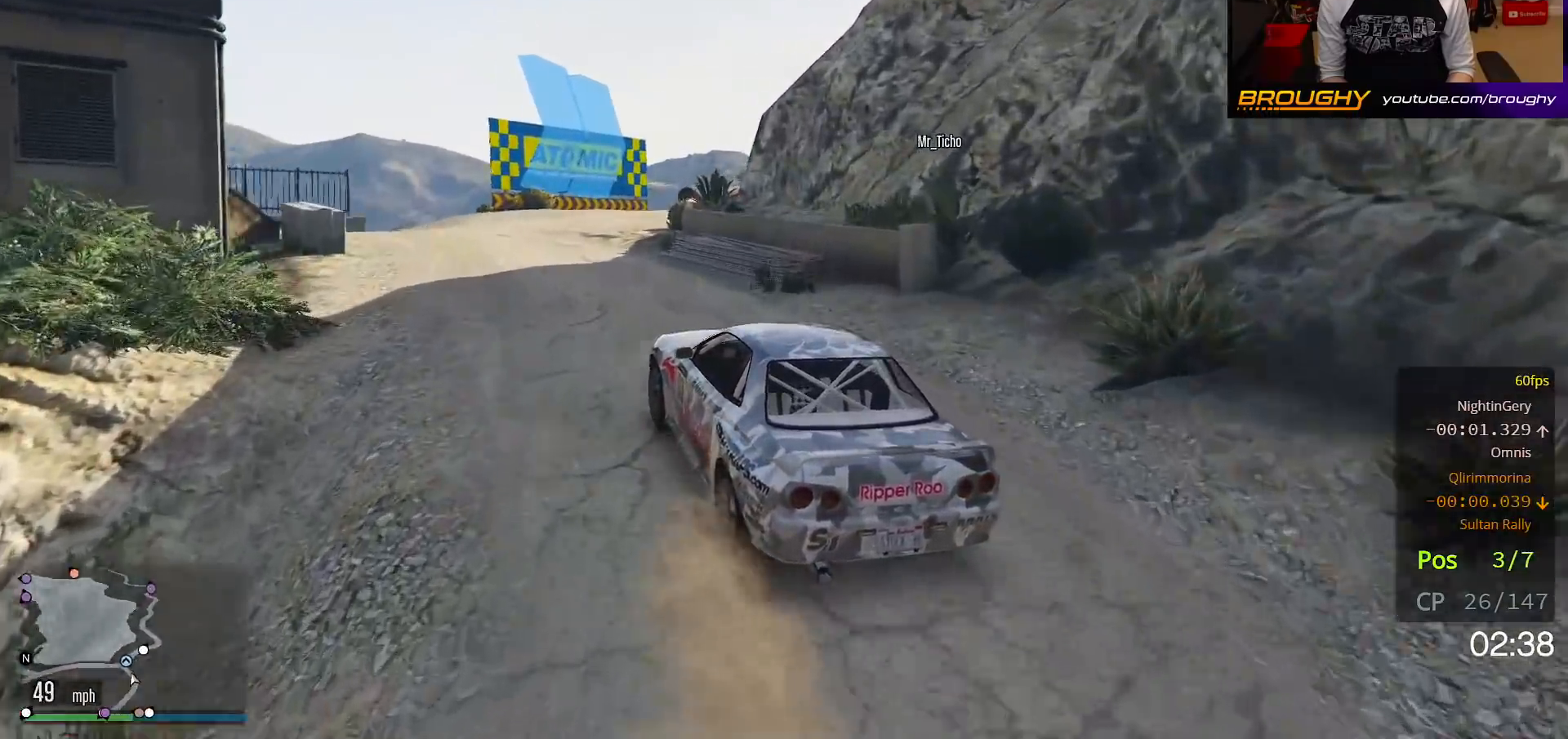
{"buttons": ["R2"], "left_stick": "right", "right_stick": "center", "events": [[133, "left_stick", "center"], [350, "left_stick", "right"]]}
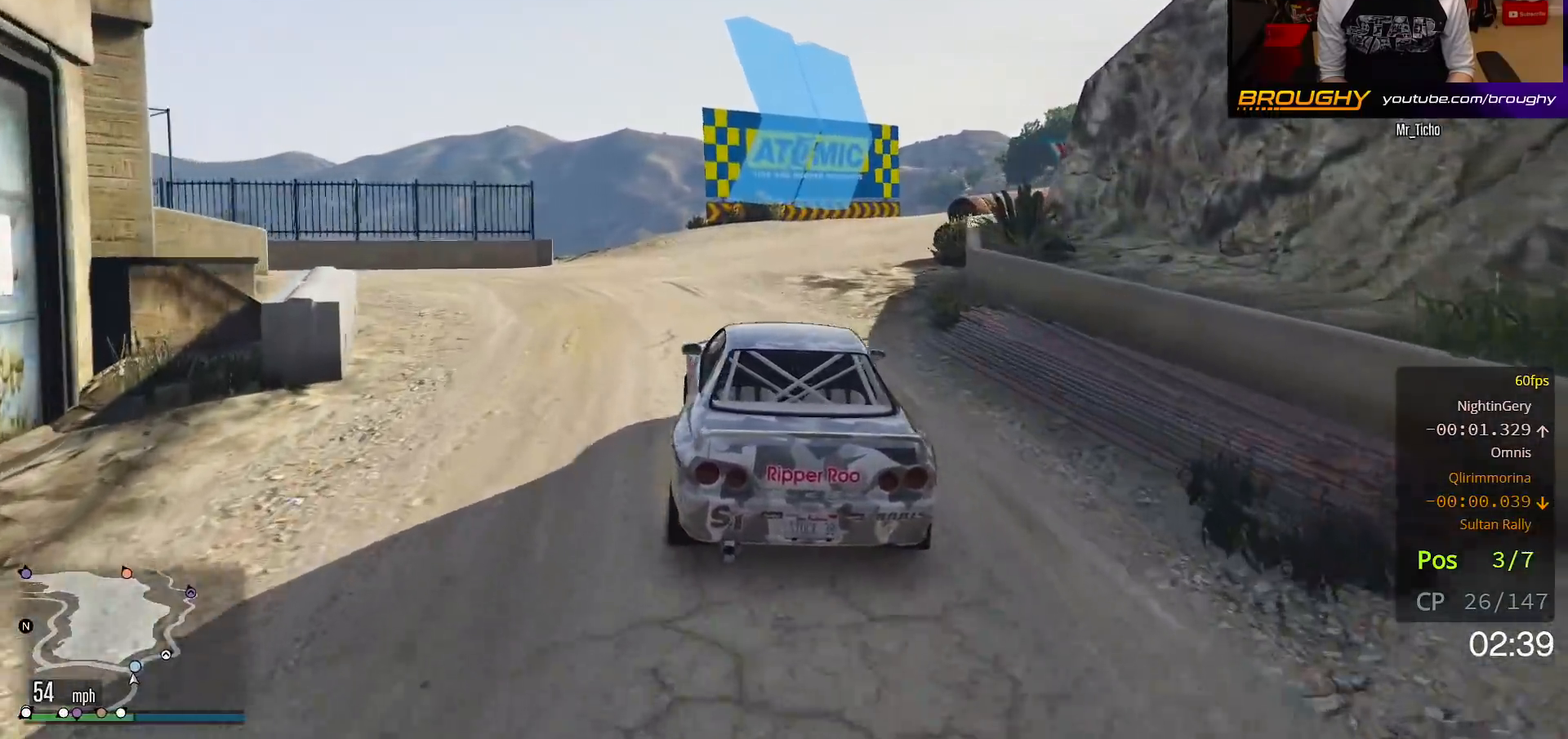
{"buttons": [], "left_stick": "center", "right_stick": "center", "events": [[33, "left_stick", "center"], [150, "left_stick", "right"], [283, "L2", "down"], [317, "R2", "up"], [383, "left_stick", "center"], [433, "L2", "up"]]}
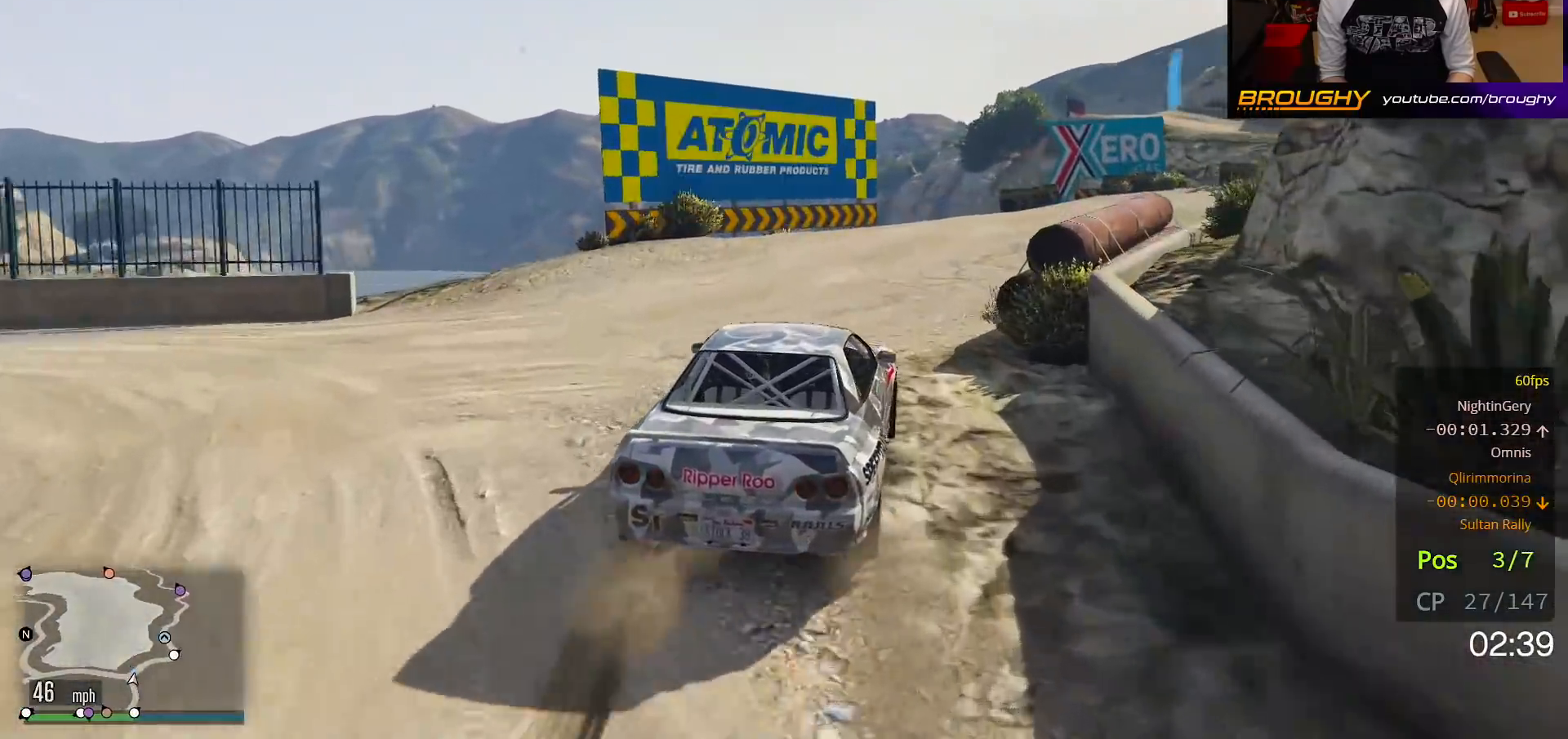
{"buttons": ["R2"], "left_stick": "right", "right_stick": "center", "events": [[33, "left_stick", "right"], [67, "R2", "down"], [217, "left_stick", "center"], [350, "left_stick", "right"]]}
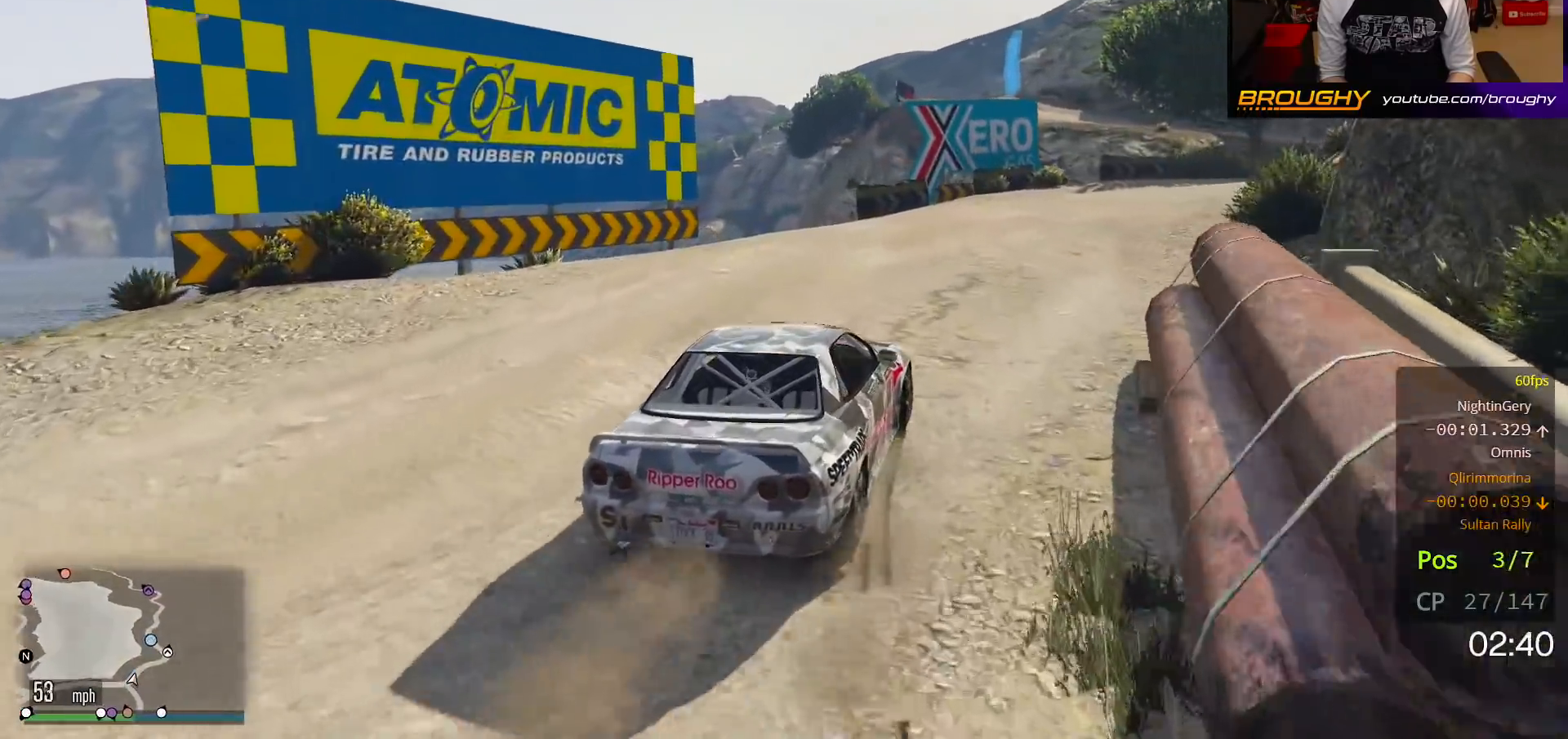
{"buttons": ["R2"], "left_stick": "right", "right_stick": "center", "events": [[50, "left_stick", "center"], [150, "left_stick", "right"], [267, "R2", "up"], [333, "R2", "down"], [367, "left_stick", "center"], [483, "left_stick", "right"]]}
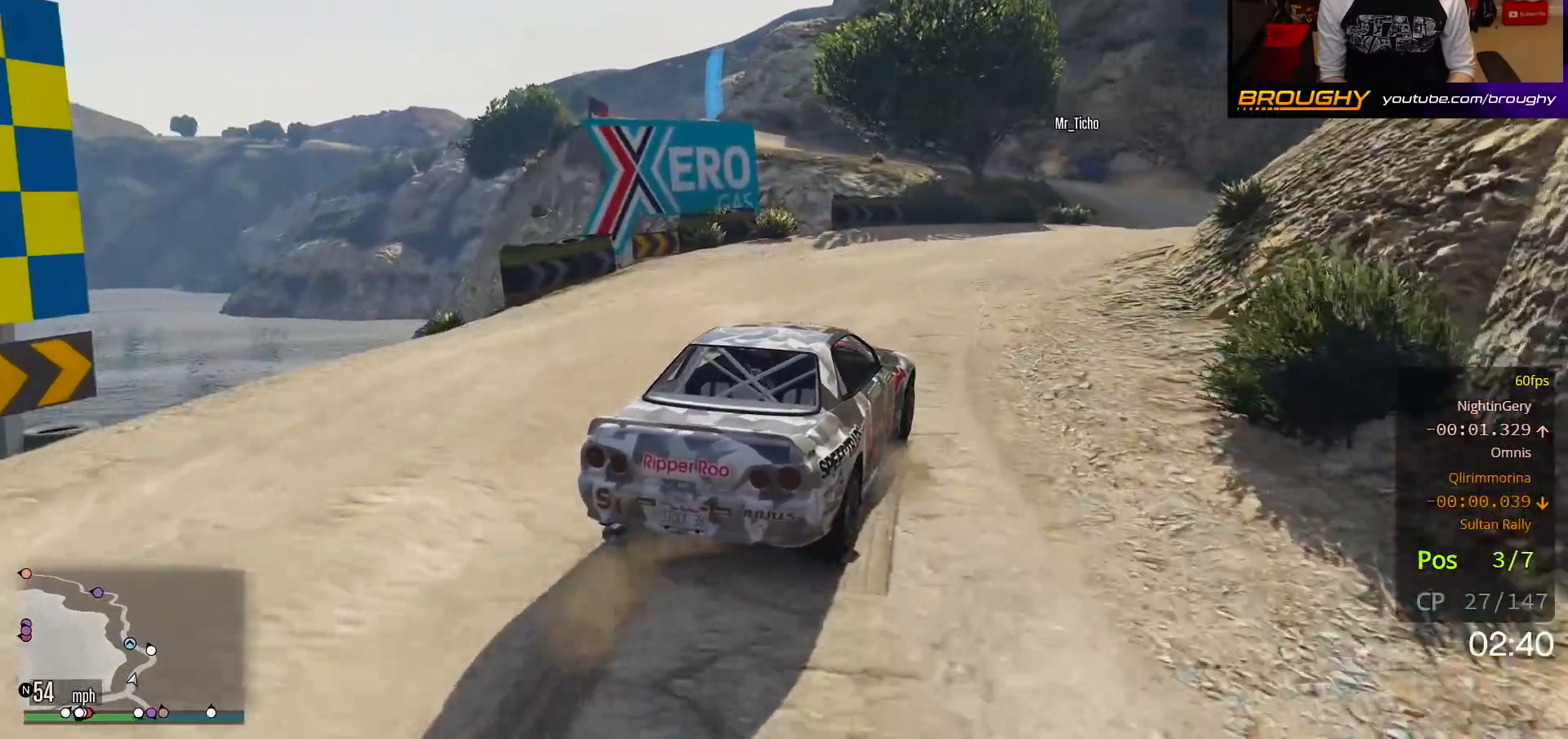
{"buttons": ["R2"], "left_stick": "center", "right_stick": "center", "events": [[217, "left_stick", "center"], [300, "left_stick", "right"], [433, "left_stick", "center"]]}